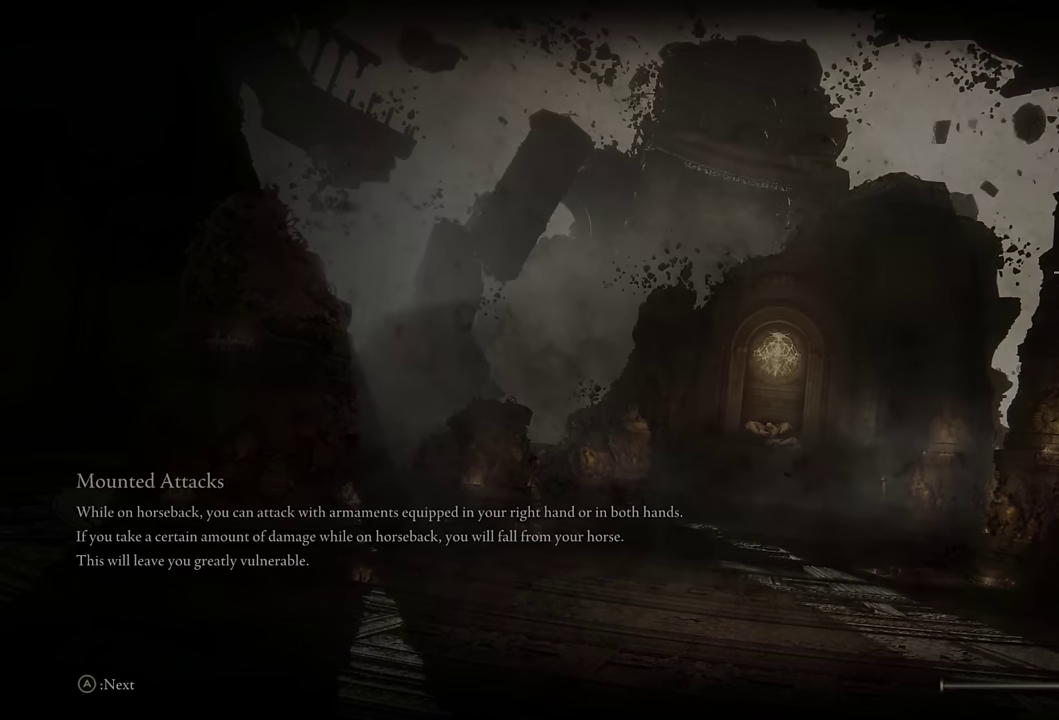
Gameplay with a controller (PlayStation layout); each line is a JSON object with the inputs held at the frame after it. "events" lists button and stick changes between this image and that frame as [ms after this image, input, new state], when the widget could be followed in between. Not read: L1 R1.
{"buttons": ["CIRCLE"], "left_stick": "up-right", "right_stick": "center", "events": [[200, "left_stick", "up"], [283, "CIRCLE", "down"], [333, "left_stick", "down-left"], [400, "left_stick", "up-right"]]}
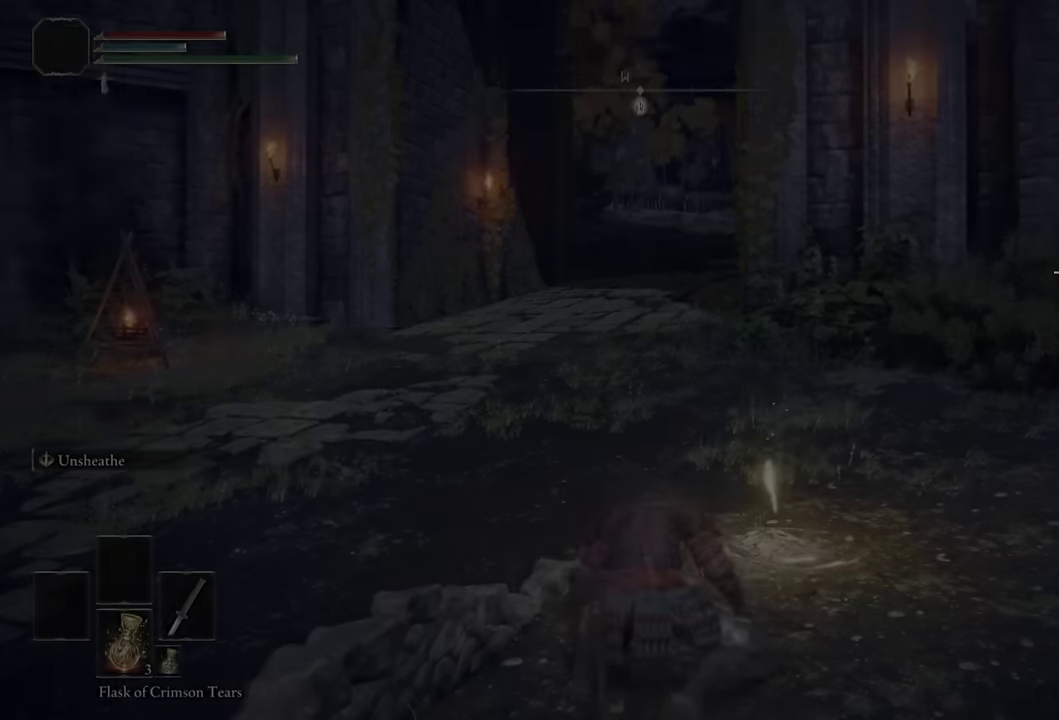
{"buttons": ["CIRCLE", "TRIANGLE"], "left_stick": "down", "right_stick": "center", "events": [[383, "left_stick", "up-left"], [467, "left_stick", "down"], [483, "TRIANGLE", "down"]]}
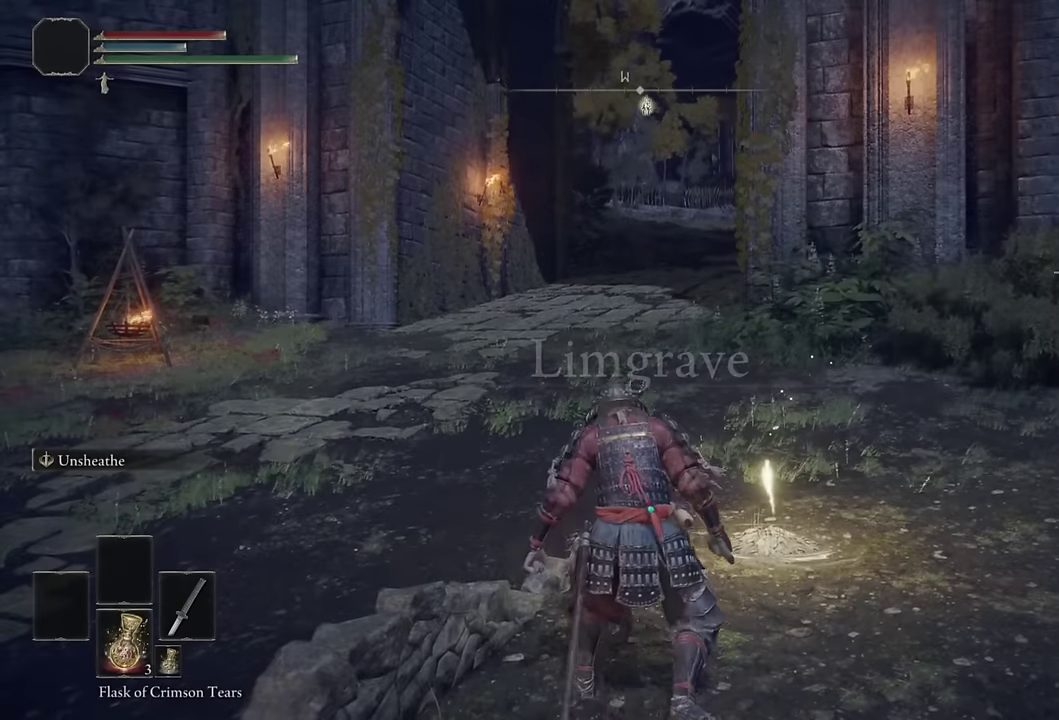
{"buttons": ["CIRCLE", "TRIANGLE", "DPAD_DOWN"], "left_stick": "down", "right_stick": "center", "events": [[250, "DPAD_DOWN", "down"], [367, "DPAD_DOWN", "up"], [450, "DPAD_DOWN", "down"]]}
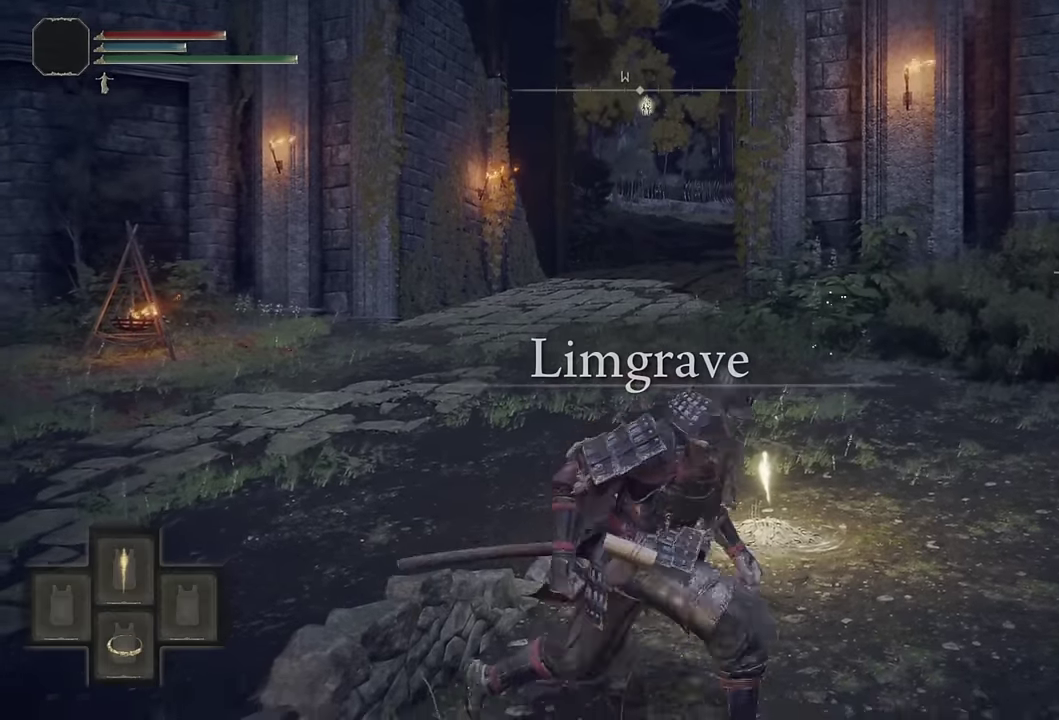
{"buttons": ["CIRCLE"], "left_stick": "down-left", "right_stick": "down-left", "events": [[50, "DPAD_DOWN", "up"], [100, "TRIANGLE", "up"], [183, "right_stick", "down-left"], [300, "left_stick", "down-left"], [400, "left_stick", "up-right"], [500, "left_stick", "down-left"]]}
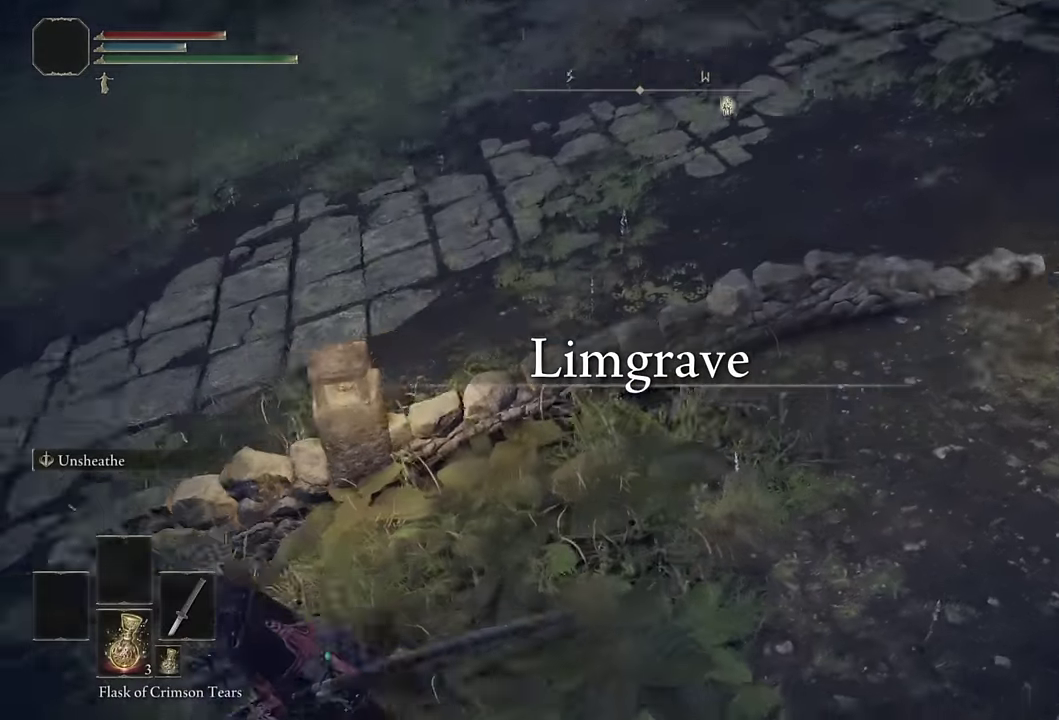
{"buttons": [], "left_stick": "up", "right_stick": "center", "events": [[50, "left_stick", "left"], [250, "left_stick", "up-left"], [367, "right_stick", "center"], [417, "CIRCLE", "up"], [484, "left_stick", "up"]]}
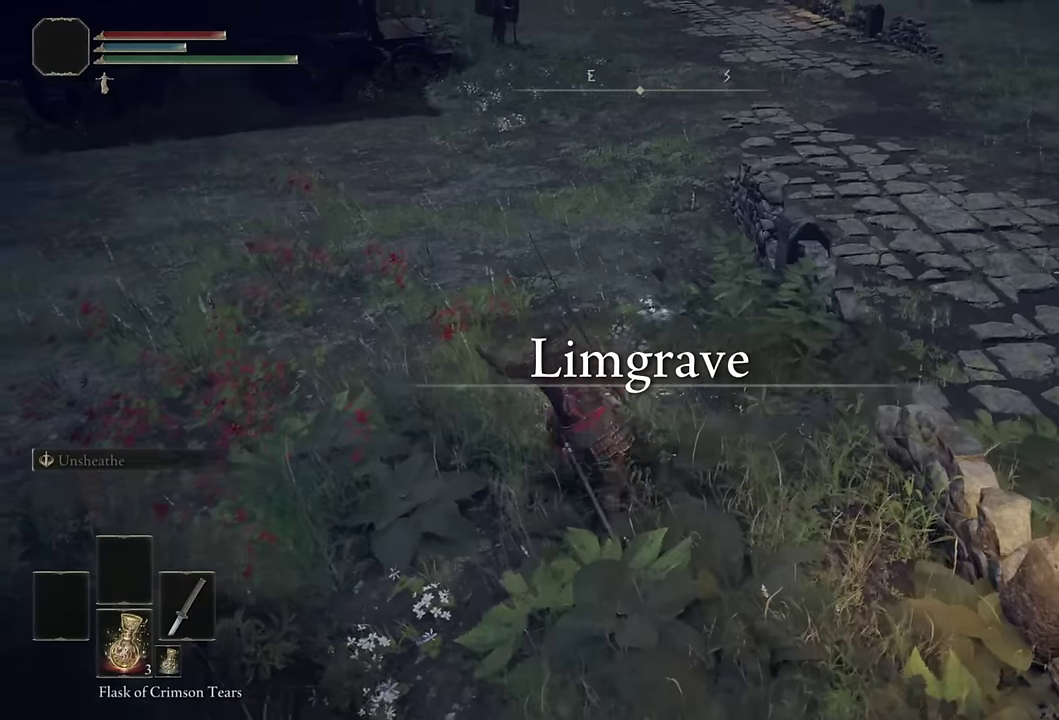
{"buttons": [], "left_stick": "up-right", "right_stick": "center", "events": [[167, "left_stick", "up-right"], [250, "right_stick", "left"], [400, "right_stick", "center"]]}
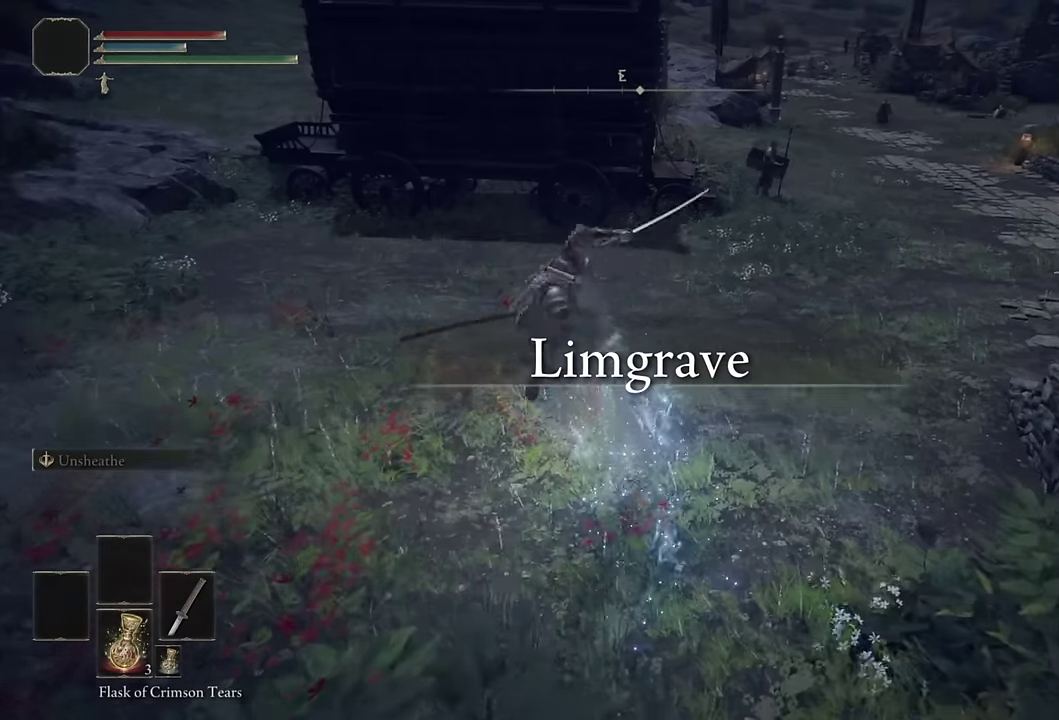
{"buttons": ["CIRCLE"], "left_stick": "up-right", "right_stick": "center", "events": [[334, "CIRCLE", "down"], [384, "CIRCLE", "up"], [467, "CIRCLE", "down"]]}
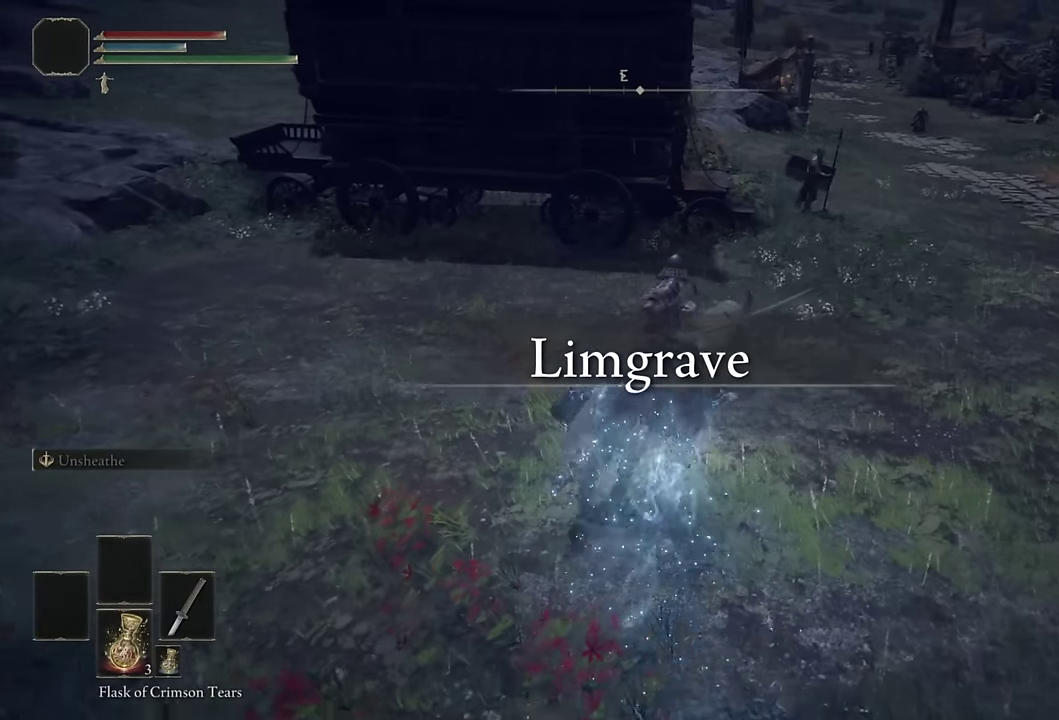
{"buttons": [], "left_stick": "up-right", "right_stick": "center", "events": [[67, "CIRCLE", "up"], [134, "CIRCLE", "down"], [217, "CIRCLE", "up"], [284, "CIRCLE", "down"], [417, "CIRCLE", "up"]]}
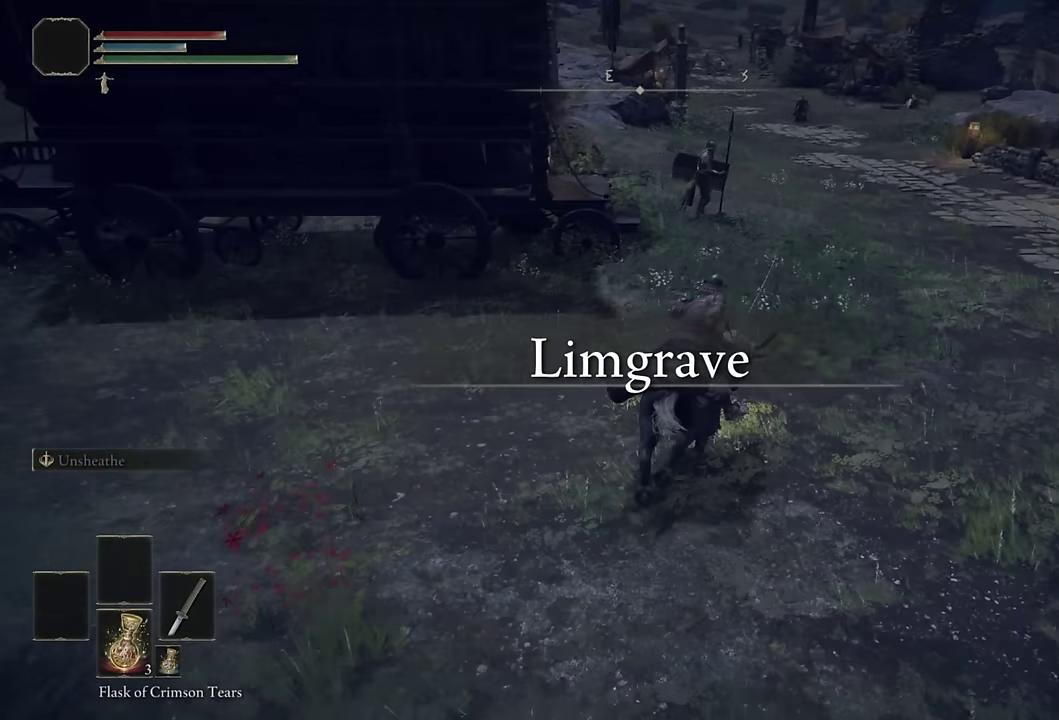
{"buttons": ["CIRCLE"], "left_stick": "up", "right_stick": "center", "events": [[100, "left_stick", "up"], [117, "right_stick", "left"], [217, "right_stick", "center"], [500, "CIRCLE", "down"]]}
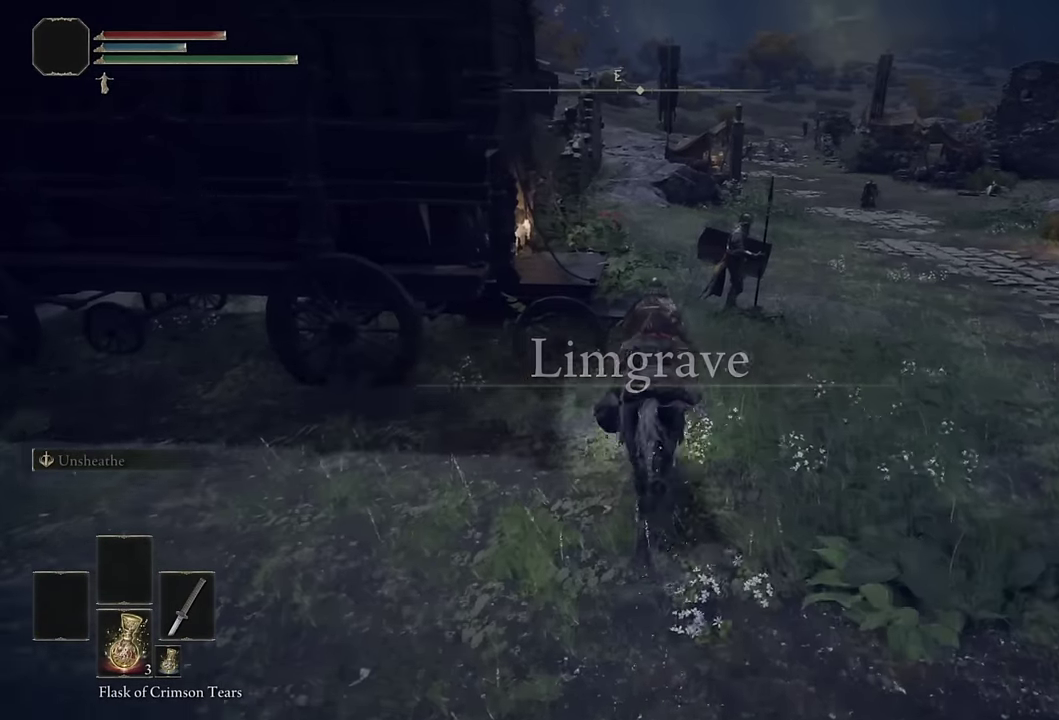
{"buttons": [], "left_stick": "up", "right_stick": "center", "events": [[117, "CIRCLE", "up"], [367, "right_stick", "up-left"], [434, "right_stick", "center"]]}
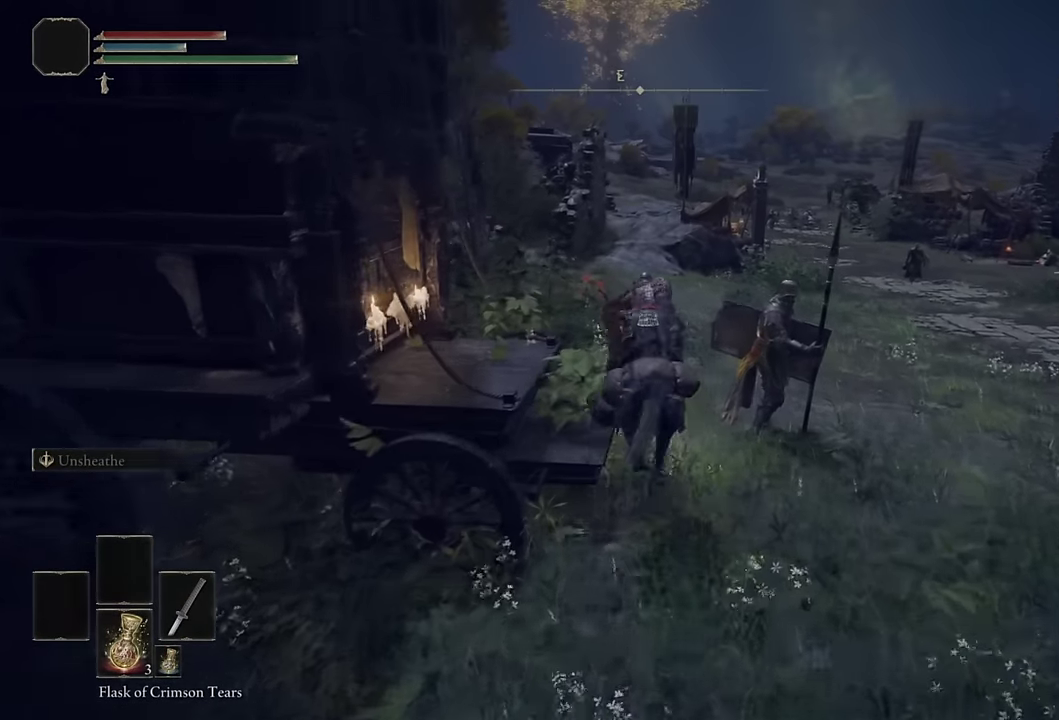
{"buttons": [], "left_stick": "up", "right_stick": "center", "events": [[367, "CIRCLE", "down"], [500, "CIRCLE", "up"]]}
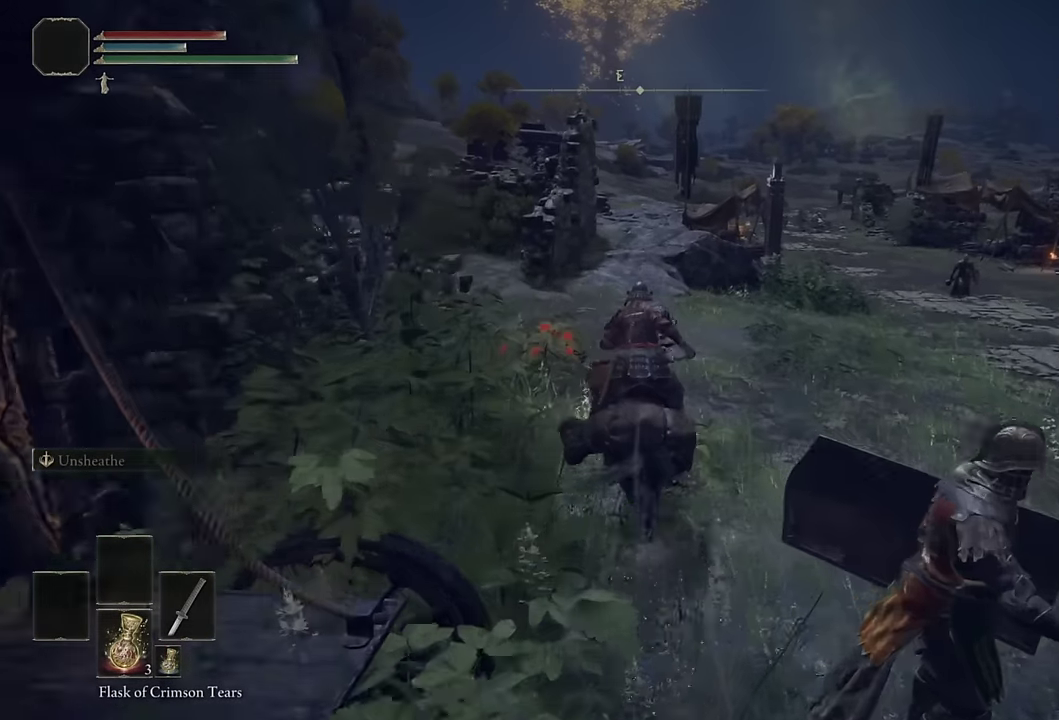
{"buttons": [], "left_stick": "up", "right_stick": "center", "events": []}
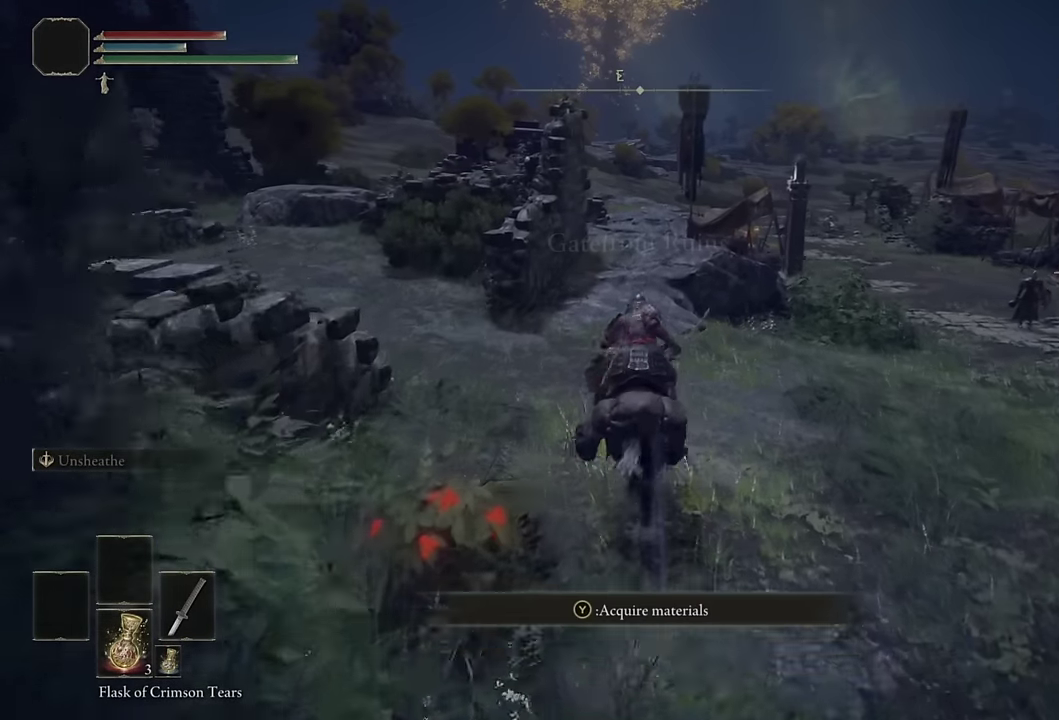
{"buttons": [], "left_stick": "up", "right_stick": "center", "events": [[334, "CIRCLE", "down"], [484, "CIRCLE", "up"]]}
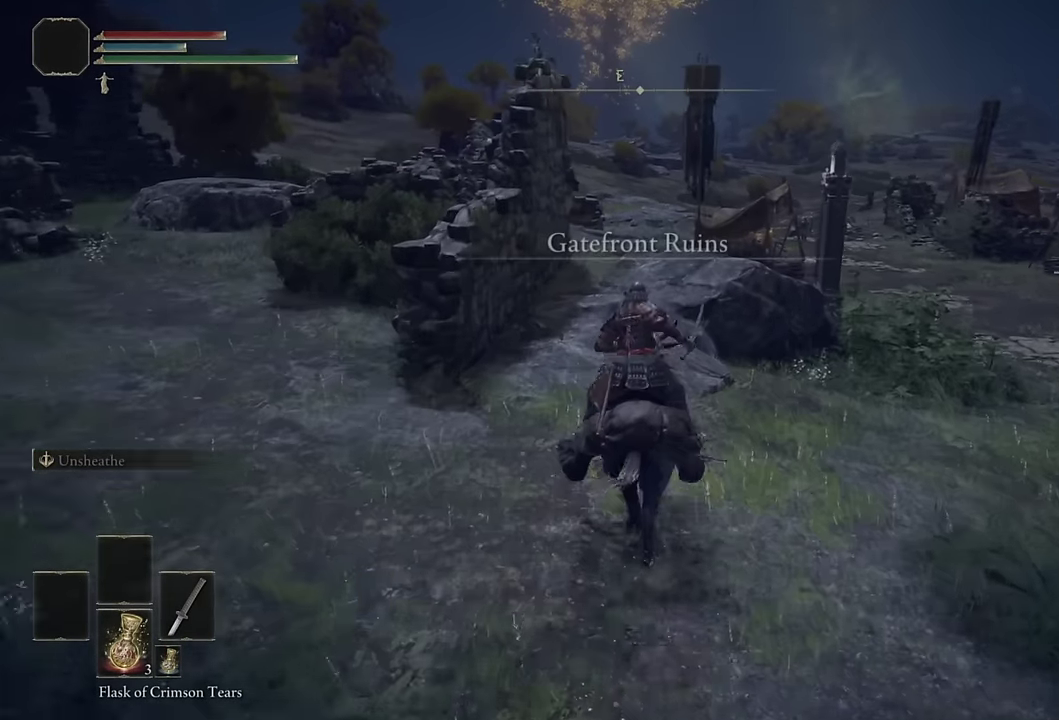
{"buttons": [], "left_stick": "up", "right_stick": "down", "events": [[334, "right_stick", "down"]]}
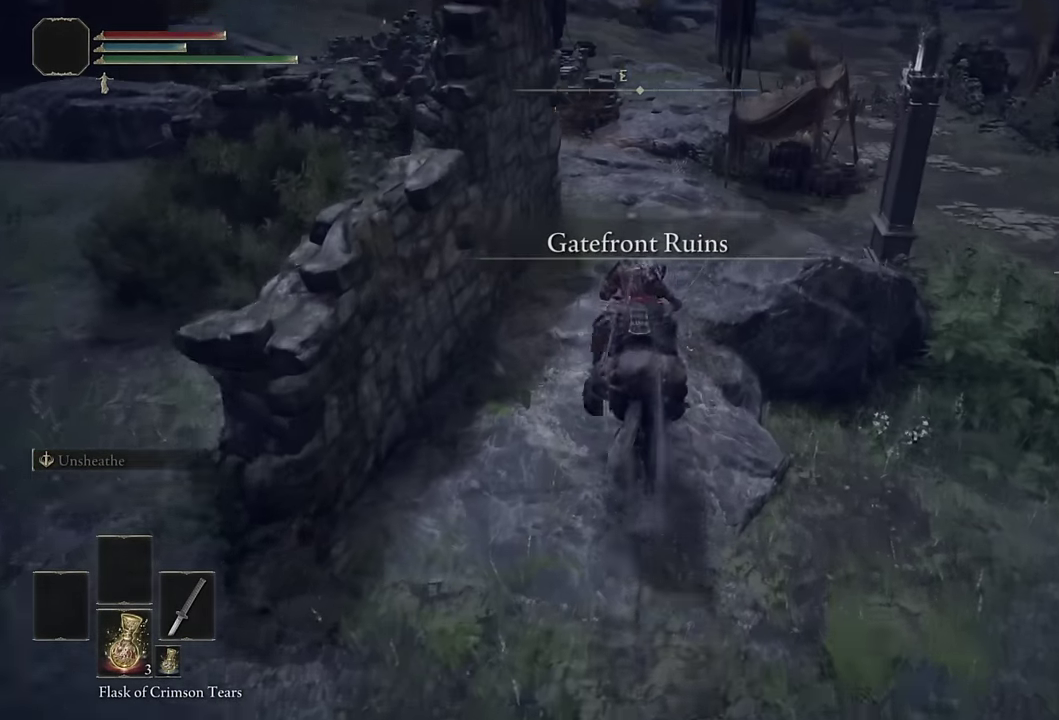
{"buttons": [], "left_stick": "up", "right_stick": "center", "events": [[34, "right_stick", "center"], [217, "CIRCLE", "down"], [334, "CIRCLE", "up"]]}